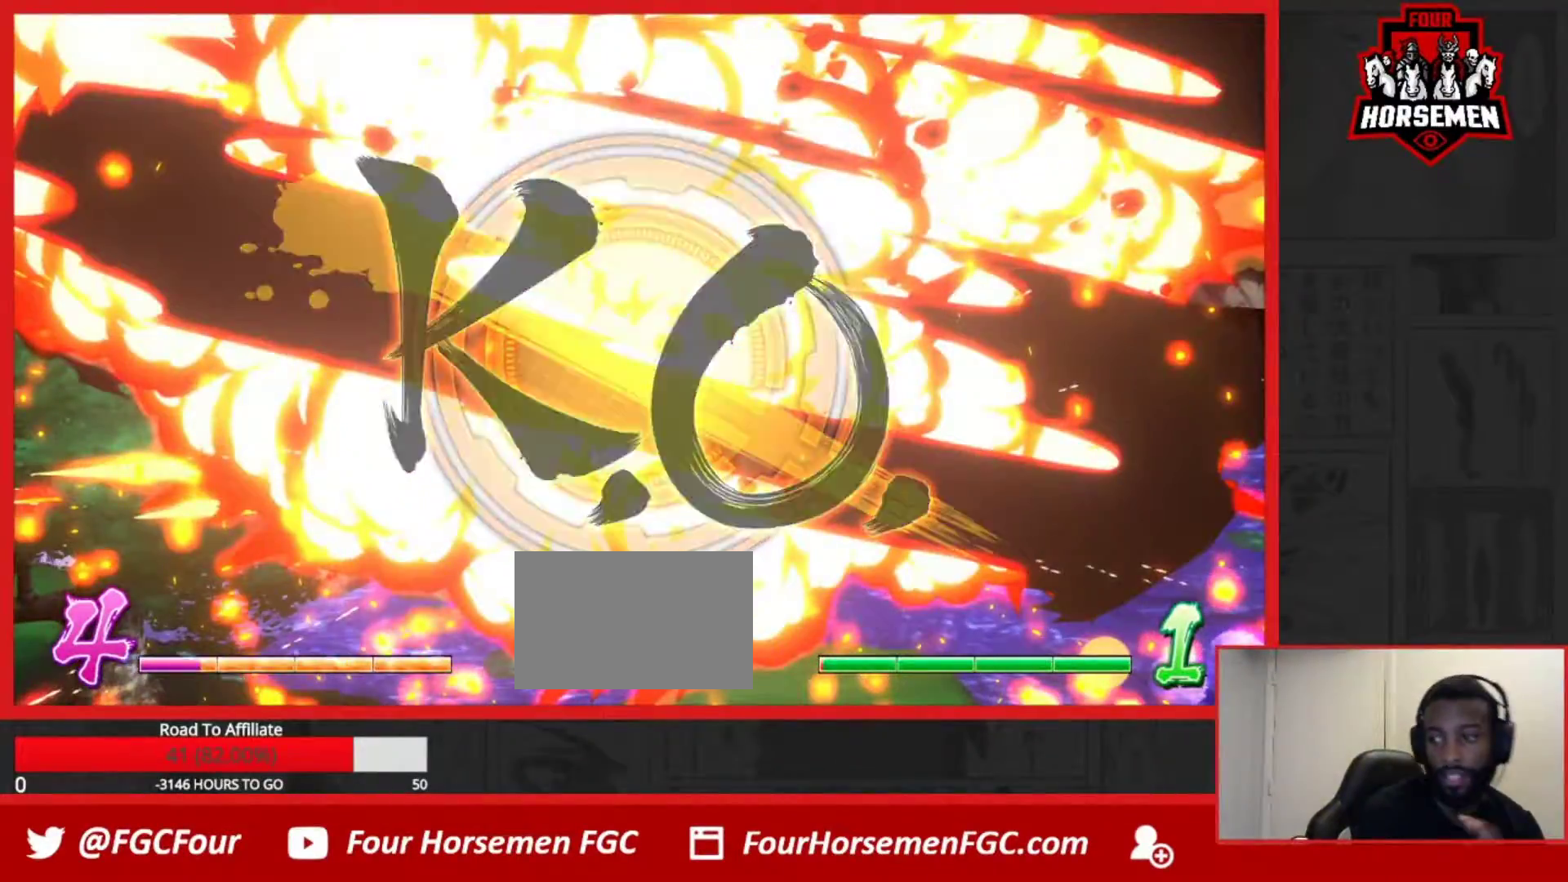
Gameplay with a controller (arcade stick); each line is a JSON object with the inputs held at the frame after it. "events" lists button and stick changes between this image and that frame as [ms after this image, input, new state], when the widget could be followed in between. Not read: L3 R3.
{"buttons": [], "left_stick": "center", "events": [[183, "CROSS", "down"], [367, "CROSS", "up"], [383, "CROSS", "down"], [500, "CROSS", "up"]]}
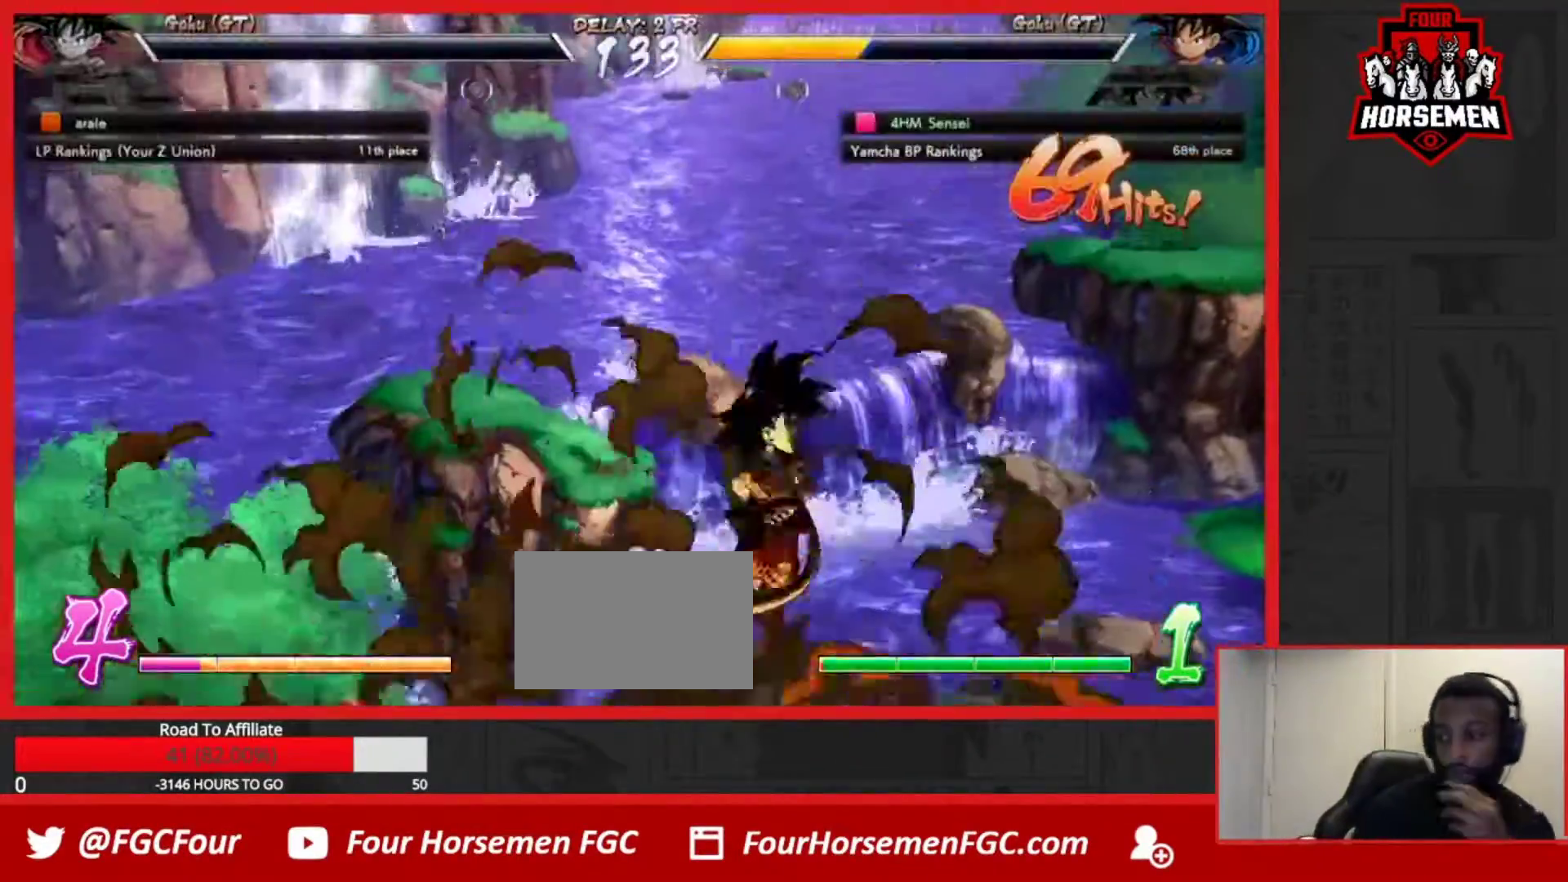
{"buttons": [], "left_stick": "center", "events": [[117, "CROSS", "down"], [217, "CROSS", "up"], [250, "CROSS", "down"], [333, "CROSS", "up"], [433, "CROSS", "down"], [500, "CROSS", "up"]]}
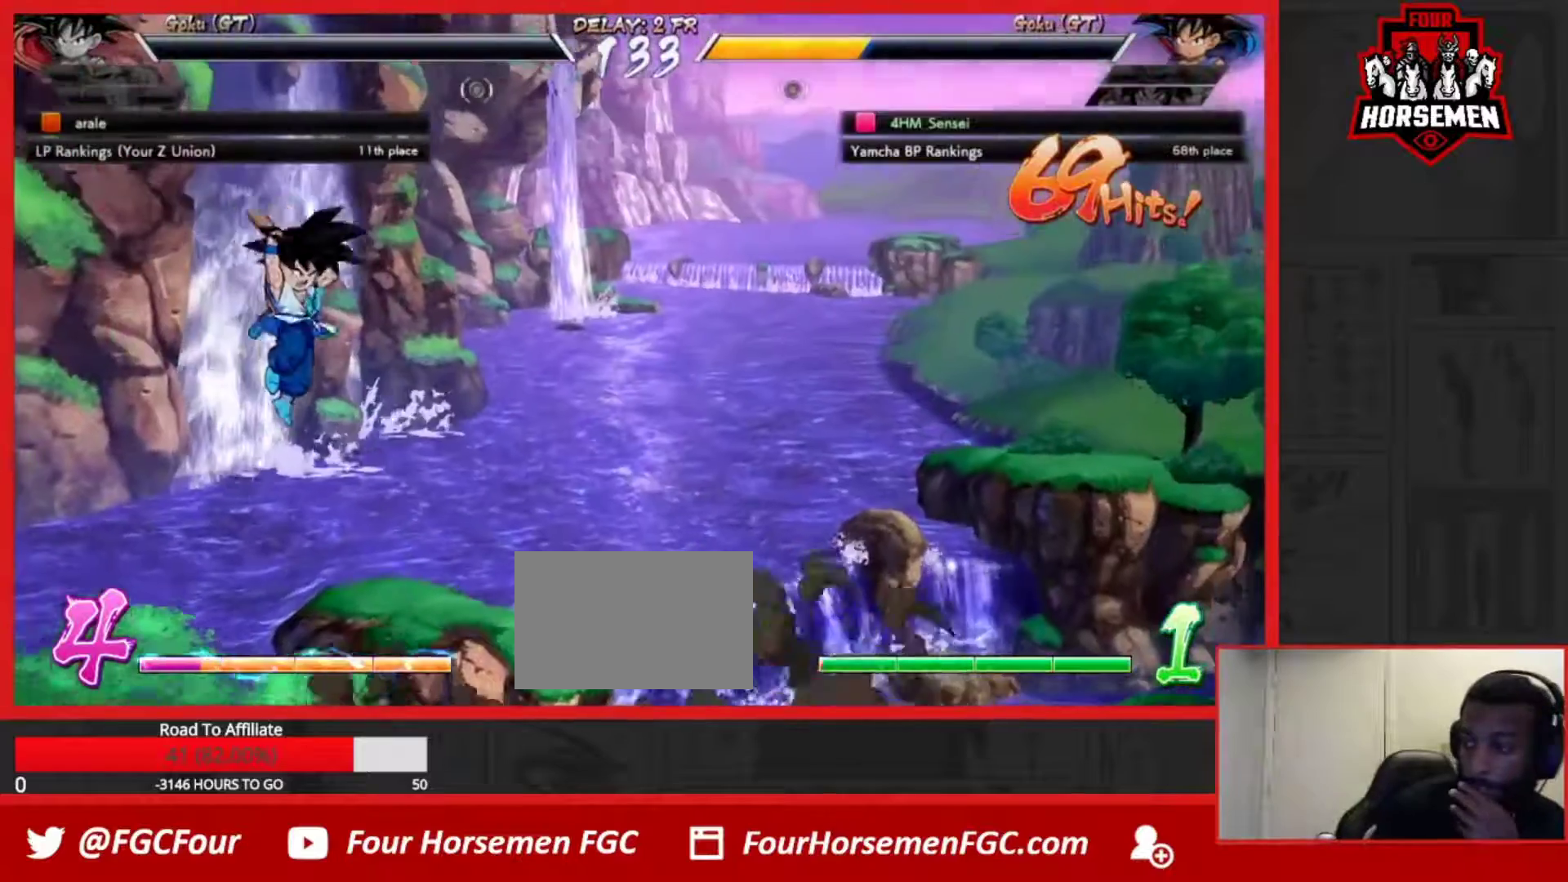
{"buttons": ["CROSS"], "left_stick": "center", "events": [[117, "CROSS", "down"], [367, "CROSS", "up"], [433, "CROSS", "down"]]}
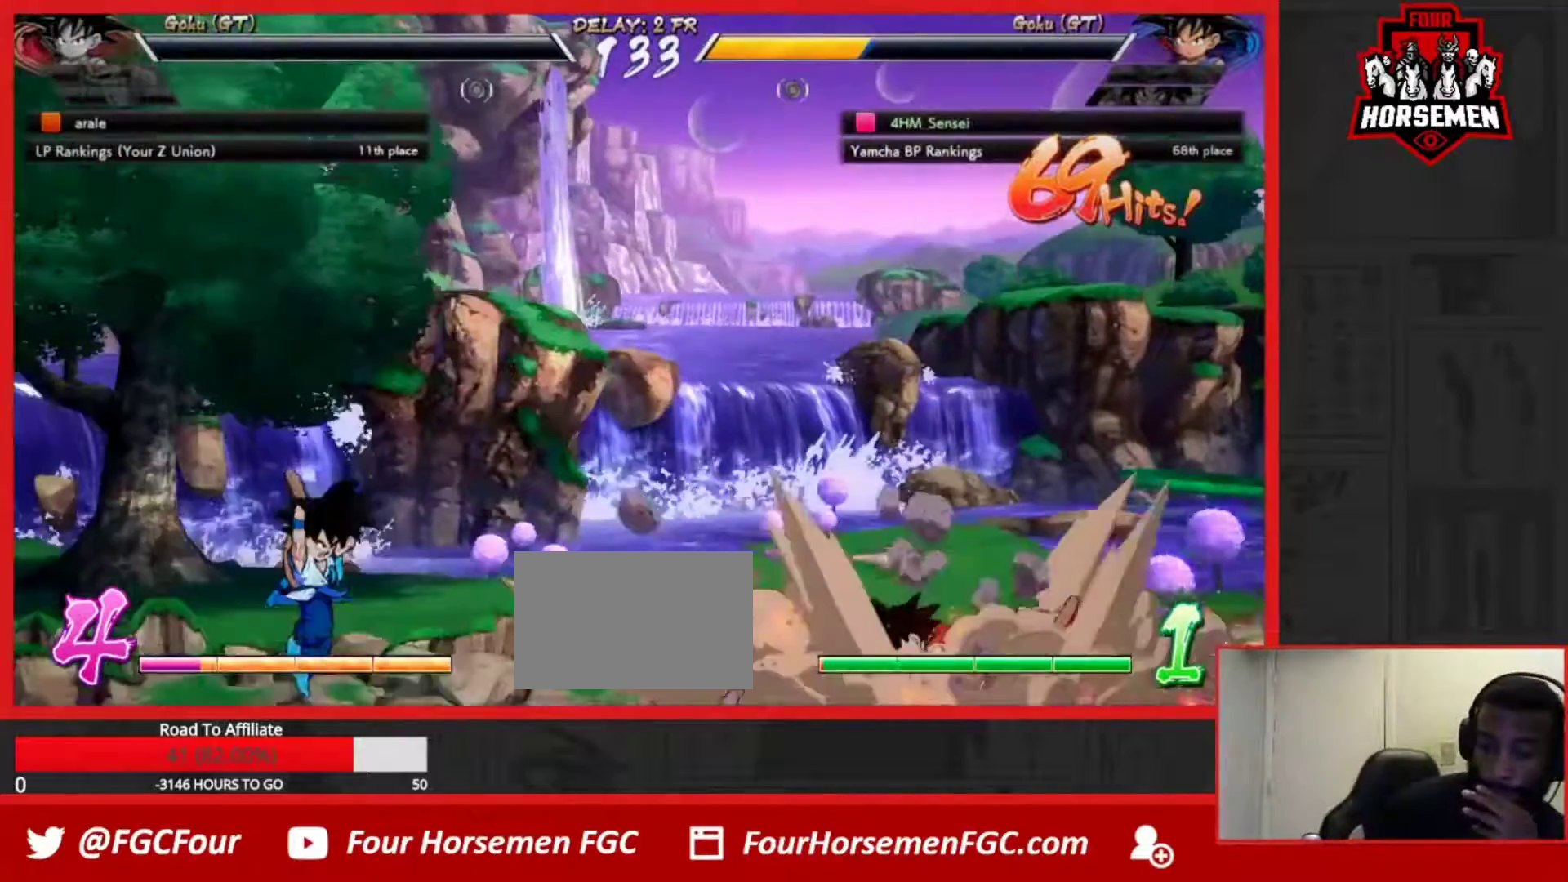
{"buttons": ["CROSS"], "left_stick": "center", "events": [[33, "CROSS", "up"], [133, "CROSS", "down"], [200, "CROSS", "up"], [283, "CROSS", "down"], [367, "CROSS", "up"], [467, "CROSS", "down"]]}